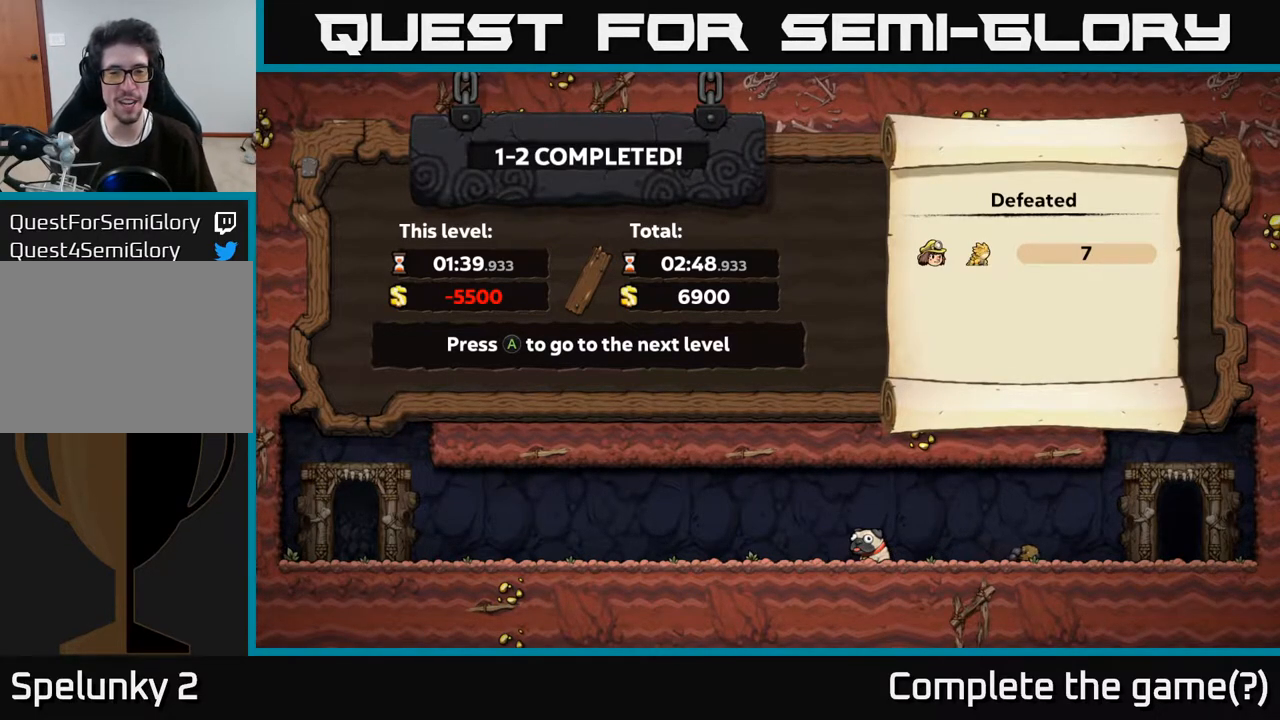
Gameplay with a controller (Xbox layout); each line is a JSON object with the inputs held at the frame after it. "events" lists button and stick changes between this image and that frame as [ms after this image, input, new state], when the widget could be followed in between. Not read: L3 R3.
{"buttons": [], "left_stick": "center", "right_stick": "center", "events": [[283, "A", "down"], [400, "A", "up"]]}
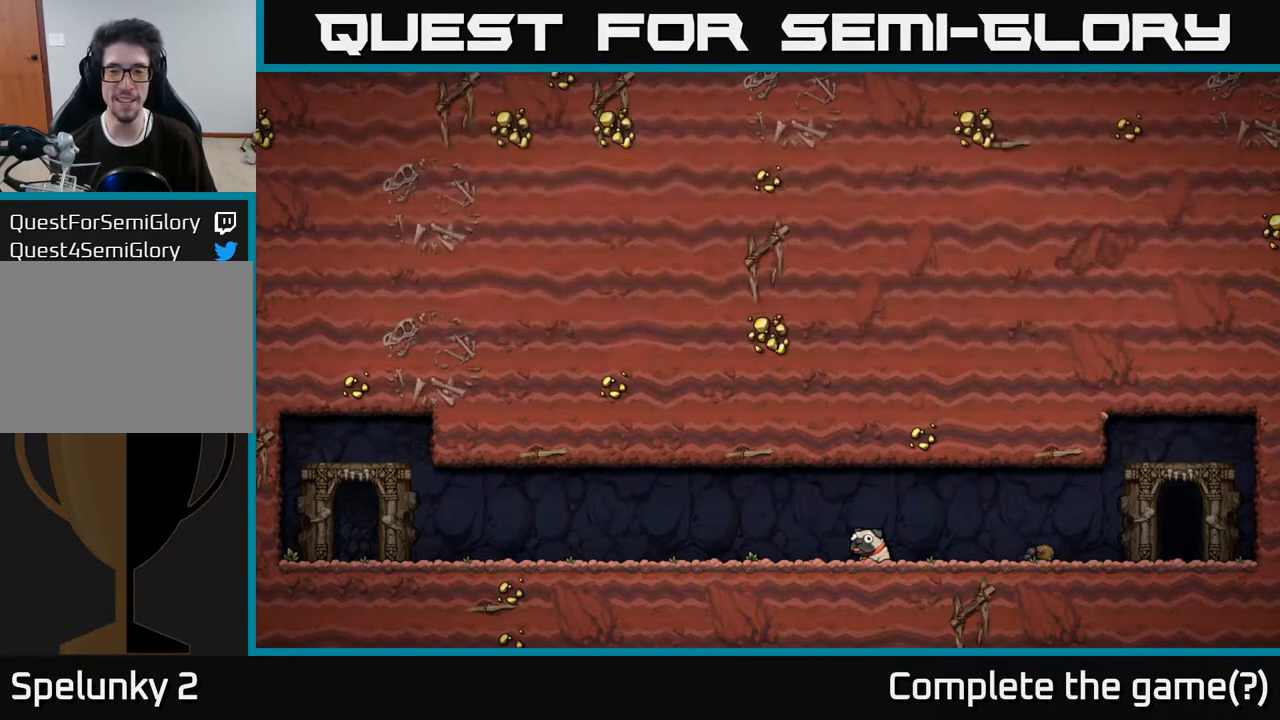
{"buttons": [], "left_stick": "center", "right_stick": "center", "events": []}
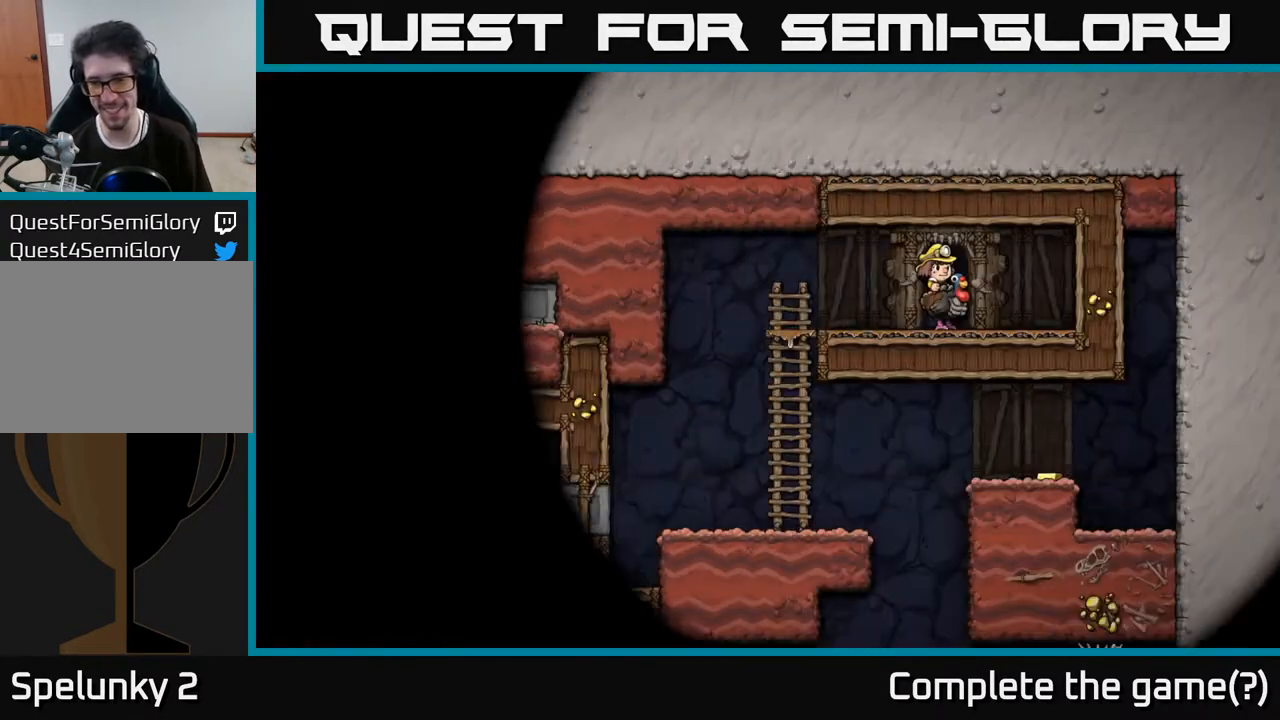
{"buttons": [], "left_stick": "center", "right_stick": "center", "events": []}
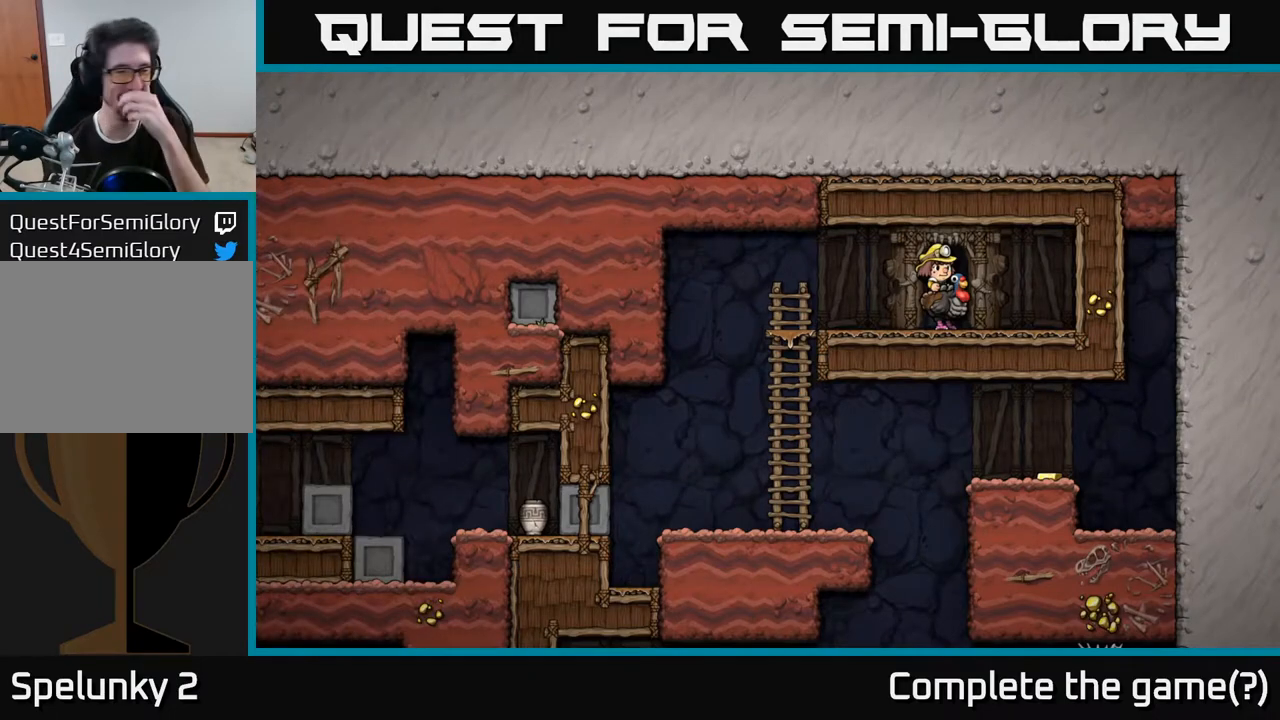
{"buttons": [], "left_stick": "center", "right_stick": "center", "events": []}
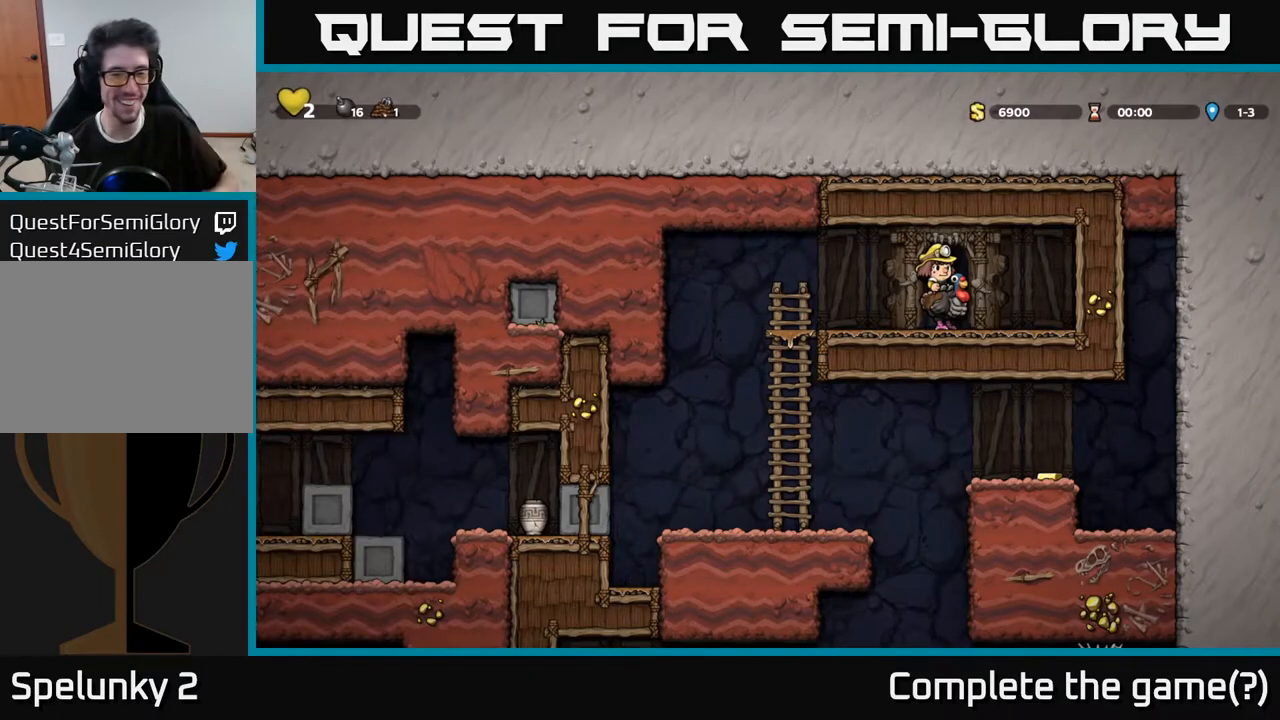
{"buttons": [], "left_stick": "center", "right_stick": "center", "events": []}
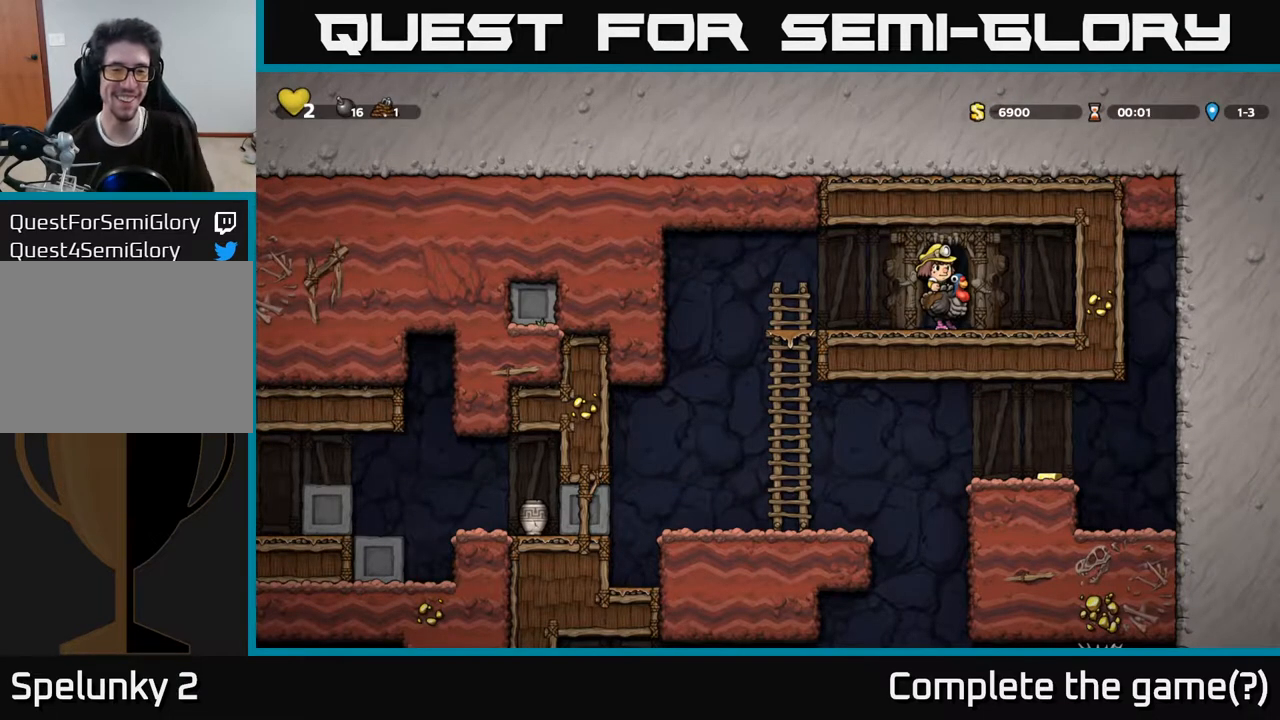
{"buttons": [], "left_stick": "center", "right_stick": "center", "events": []}
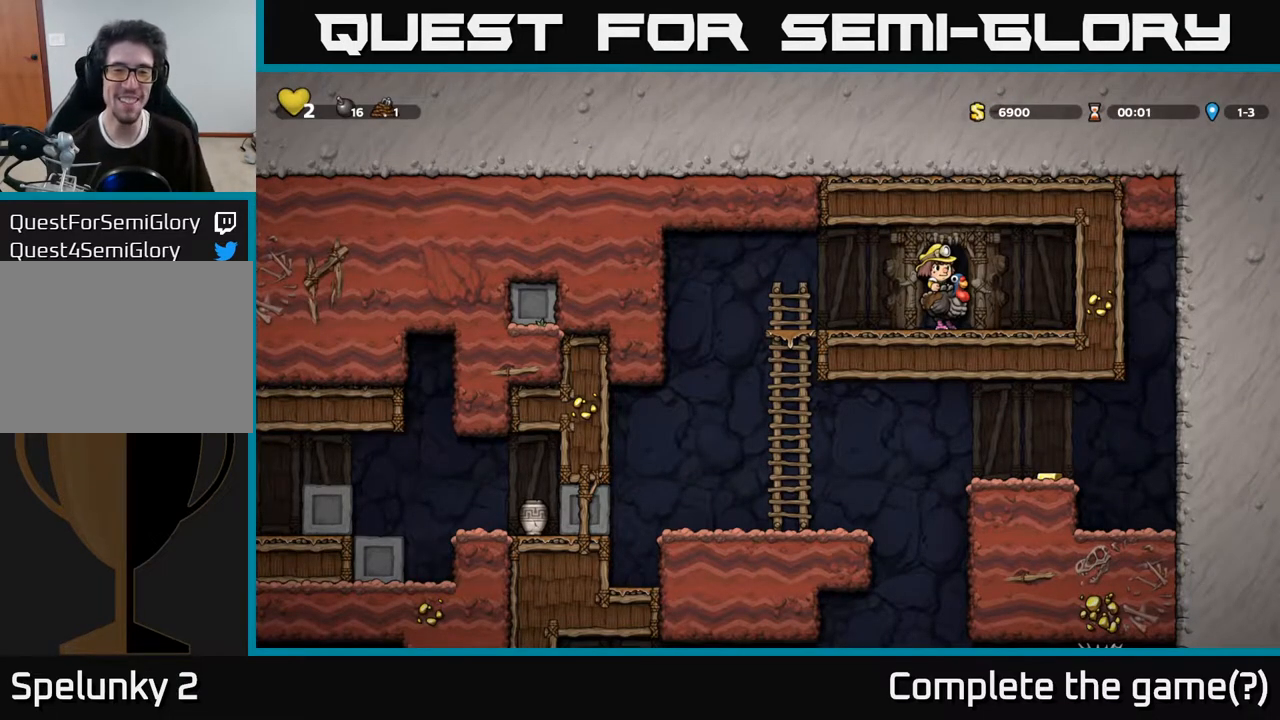
{"buttons": ["DPAD_LEFT"], "left_stick": "center", "right_stick": "center", "events": [[100, "DPAD_LEFT", "down"]]}
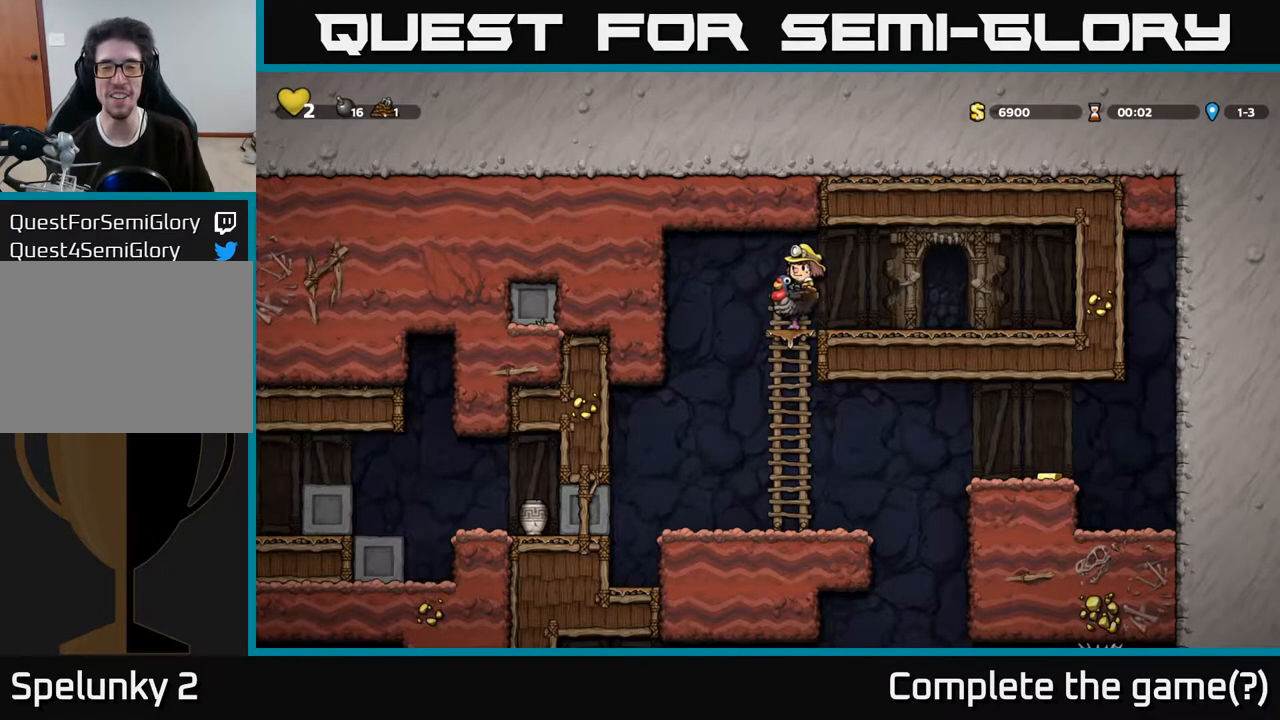
{"buttons": ["DPAD_RIGHT"], "left_stick": "center", "right_stick": "center", "events": [[67, "DPAD_LEFT", "up"], [467, "DPAD_RIGHT", "down"]]}
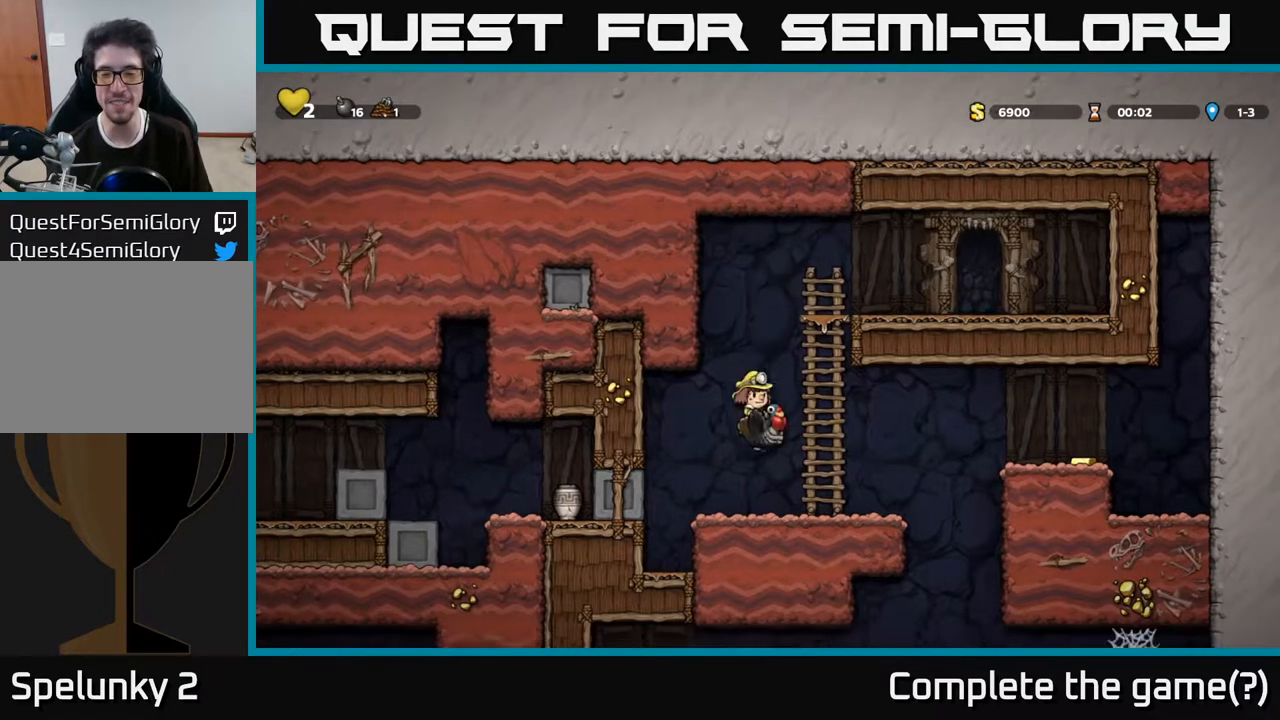
{"buttons": ["DPAD_RIGHT"], "left_stick": "center", "right_stick": "center", "events": [[250, "A", "down"], [483, "A", "up"]]}
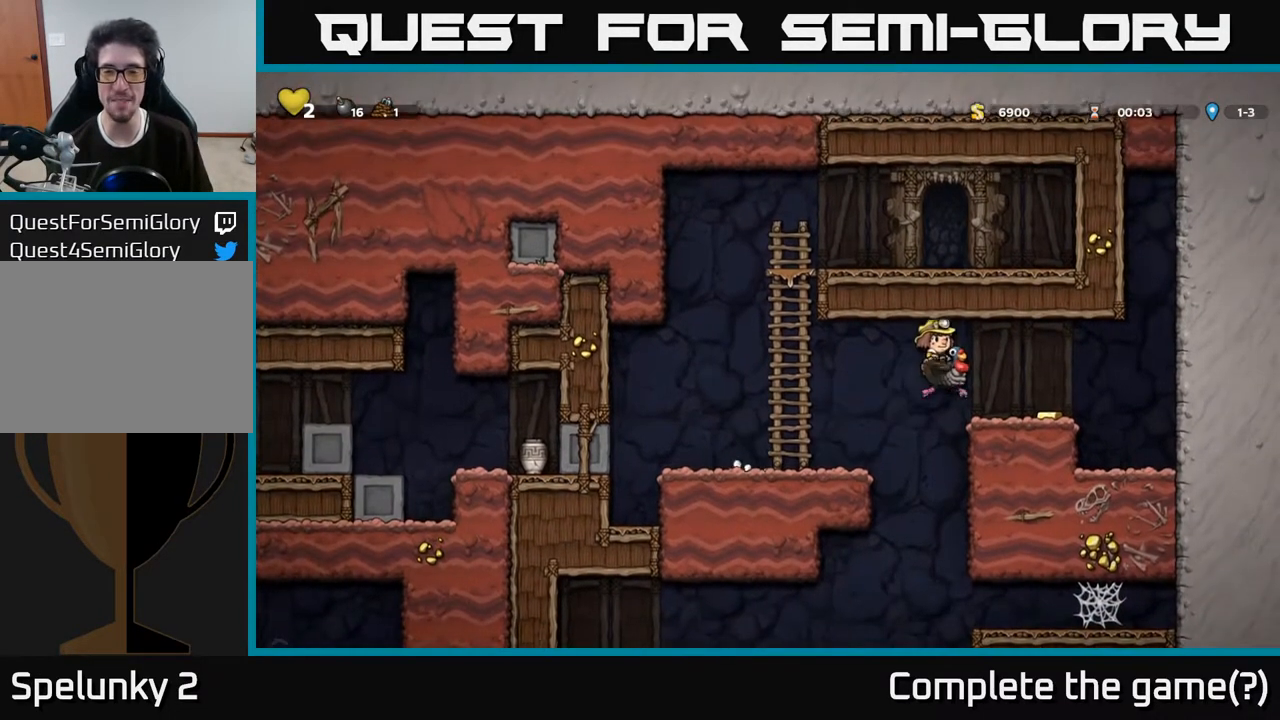
{"buttons": ["A", "DPAD_LEFT"], "left_stick": "center", "right_stick": "center", "events": [[183, "DPAD_RIGHT", "up"], [267, "DPAD_LEFT", "down"], [450, "A", "down"]]}
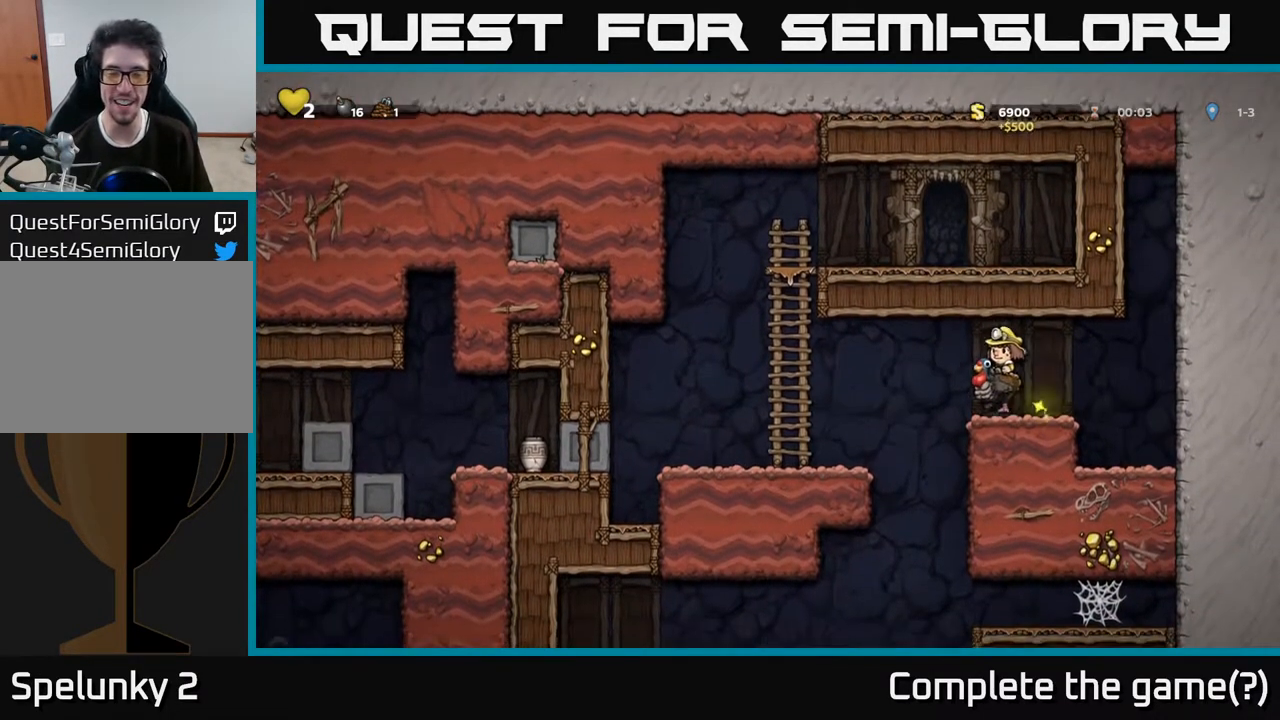
{"buttons": ["DPAD_LEFT"], "left_stick": "center", "right_stick": "center", "events": [[117, "A", "up"]]}
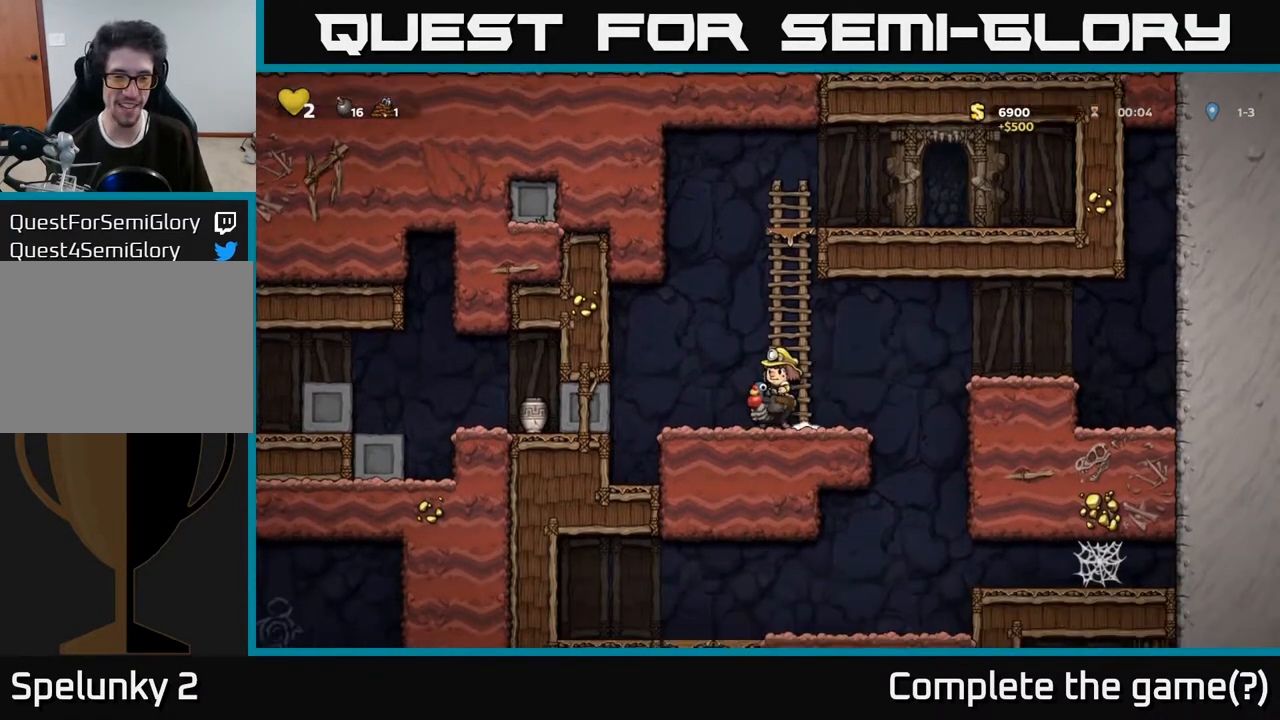
{"buttons": [], "left_stick": "center", "right_stick": "center", "events": [[383, "DPAD_LEFT", "up"]]}
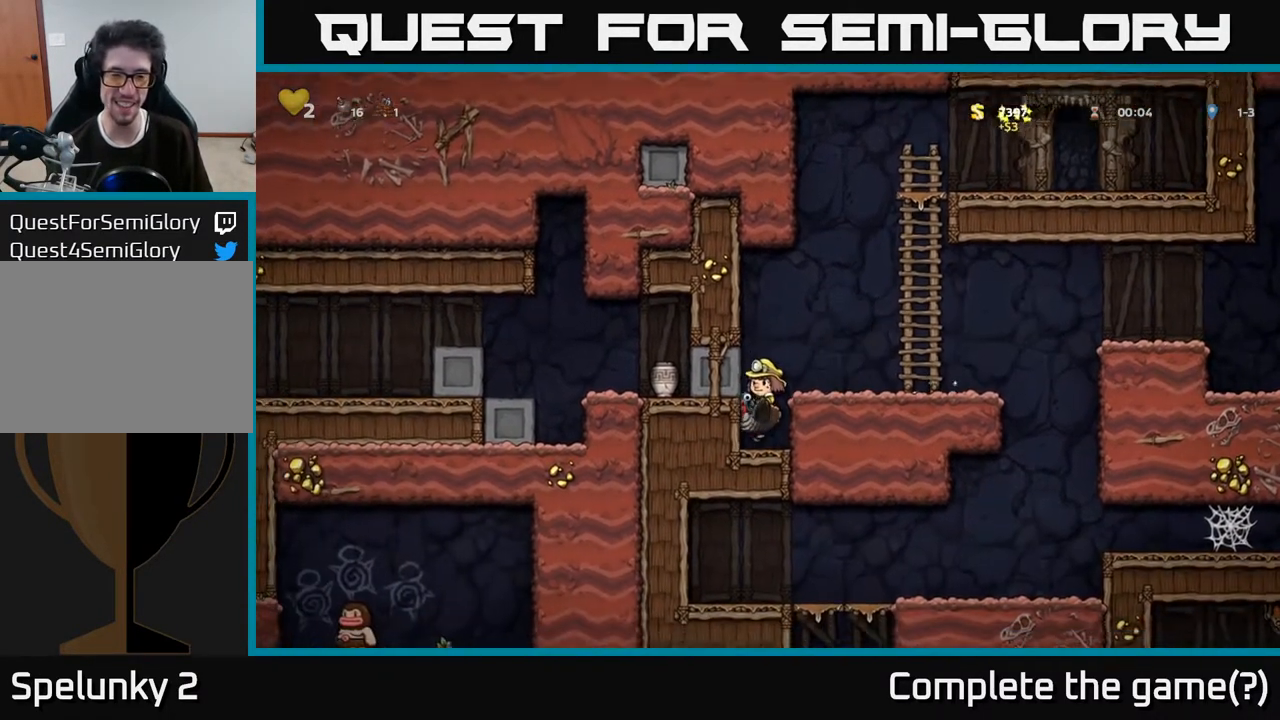
{"buttons": ["DPAD_RIGHT"], "left_stick": "center", "right_stick": "center", "events": [[150, "A", "down"], [183, "DPAD_RIGHT", "down"], [417, "A", "up"]]}
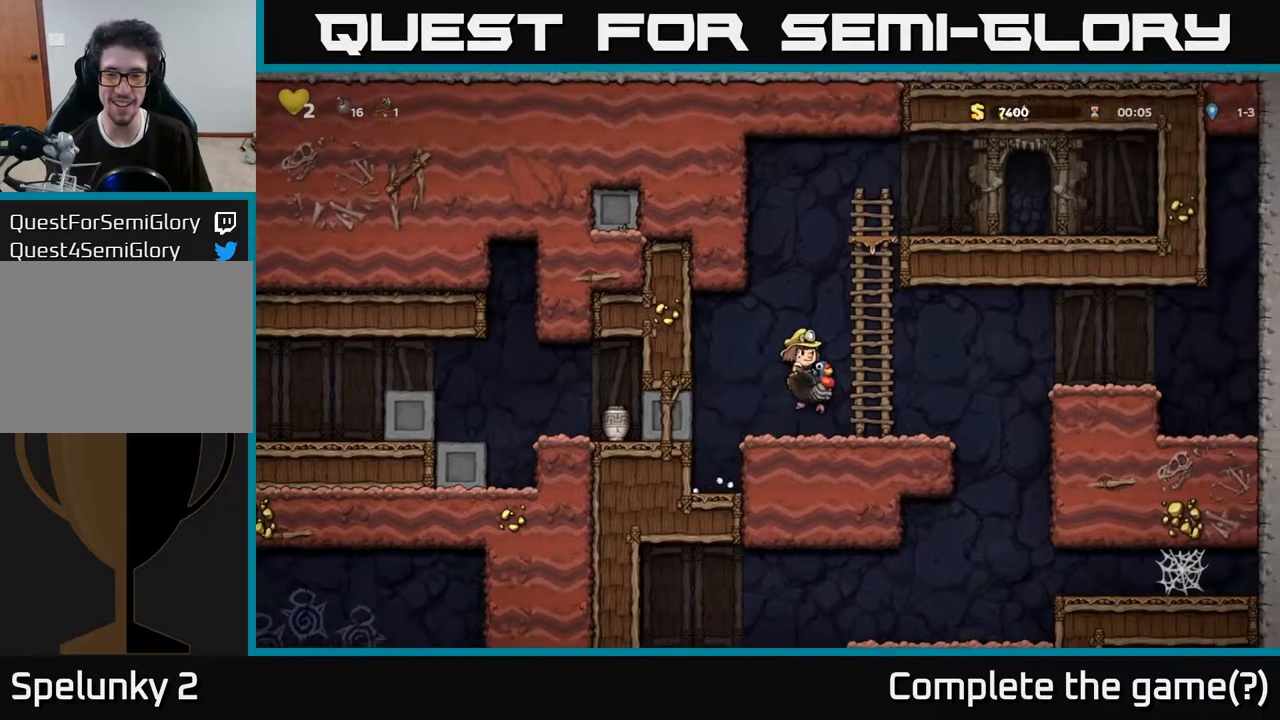
{"buttons": ["DPAD_RIGHT"], "left_stick": "center", "right_stick": "center", "events": [[150, "DPAD_RIGHT", "up"], [417, "DPAD_RIGHT", "down"]]}
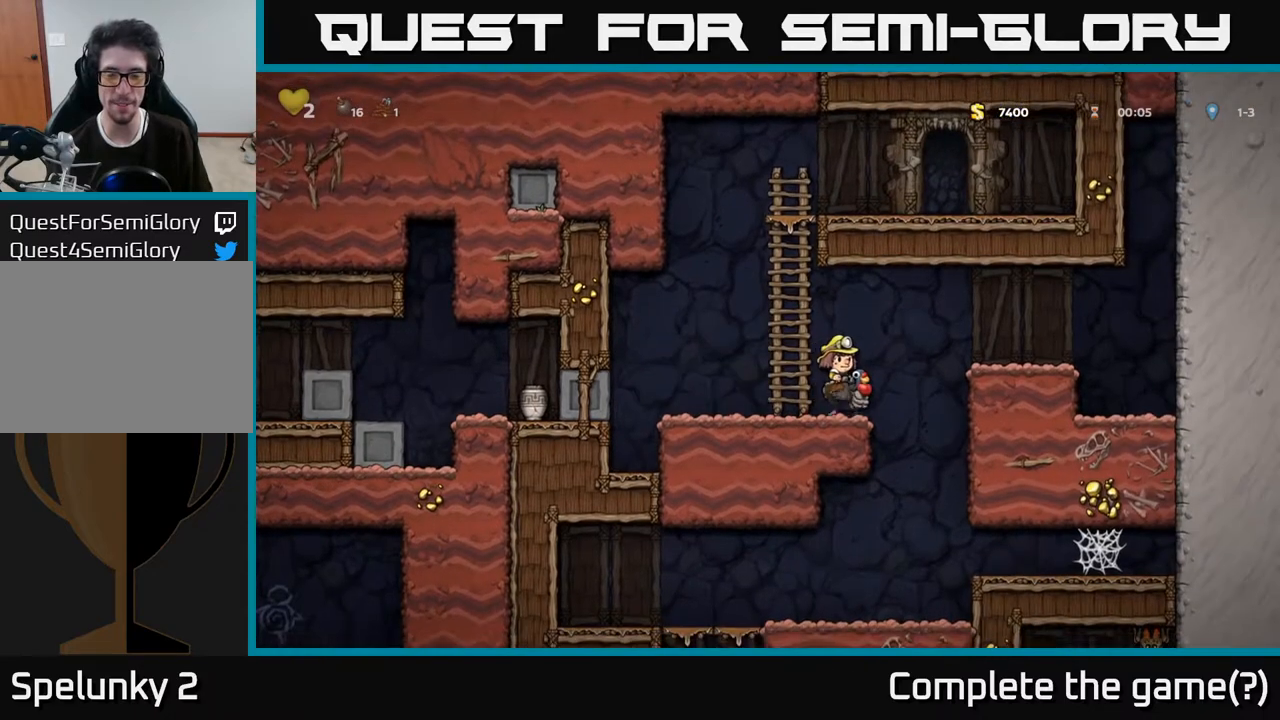
{"buttons": [], "left_stick": "center", "right_stick": "center", "events": [[183, "DPAD_RIGHT", "up"]]}
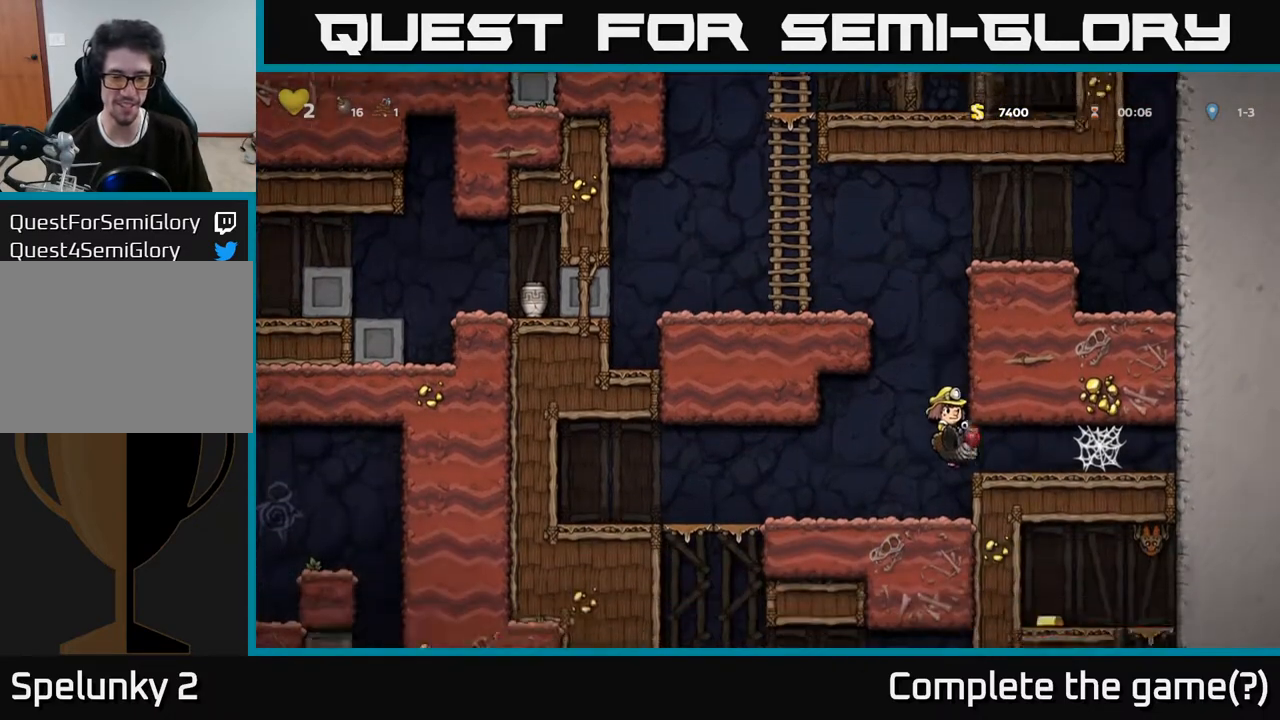
{"buttons": ["DPAD_LEFT"], "left_stick": "center", "right_stick": "center", "events": [[17, "DPAD_LEFT", "down"]]}
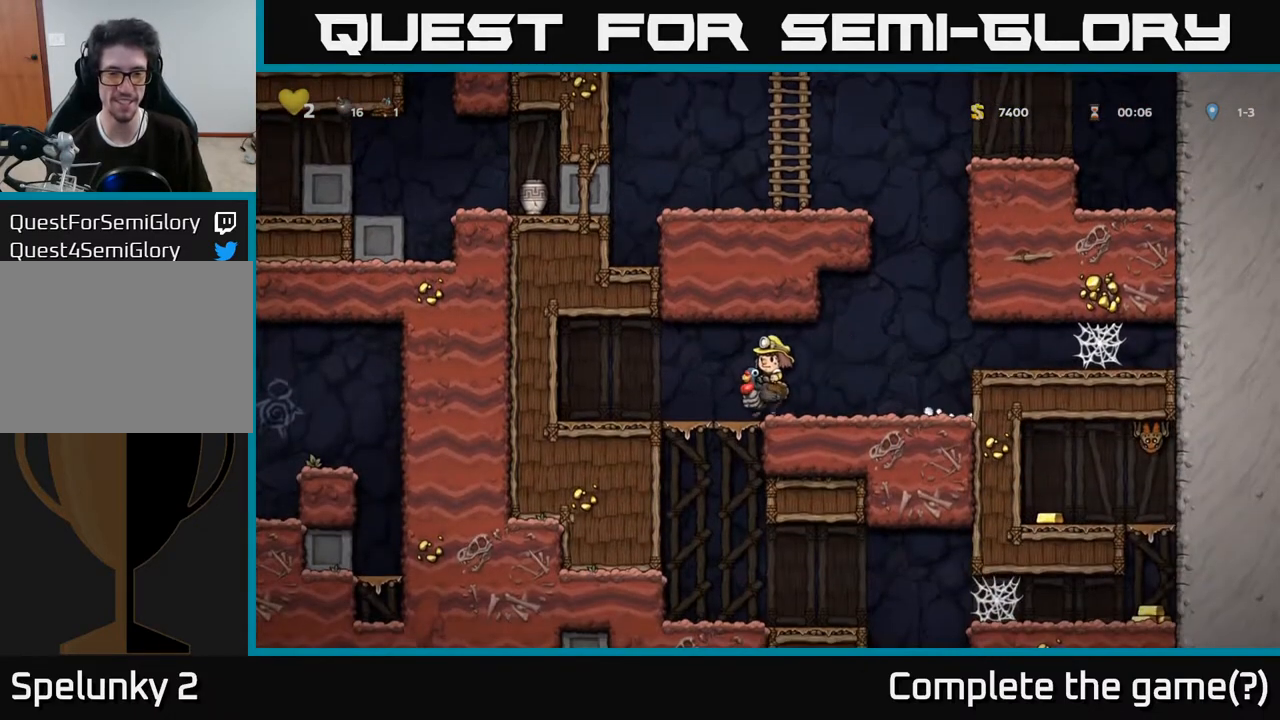
{"buttons": ["DPAD_DOWN"], "left_stick": "center", "right_stick": "center", "events": [[17, "DPAD_LEFT", "up"], [50, "DPAD_DOWN", "down"]]}
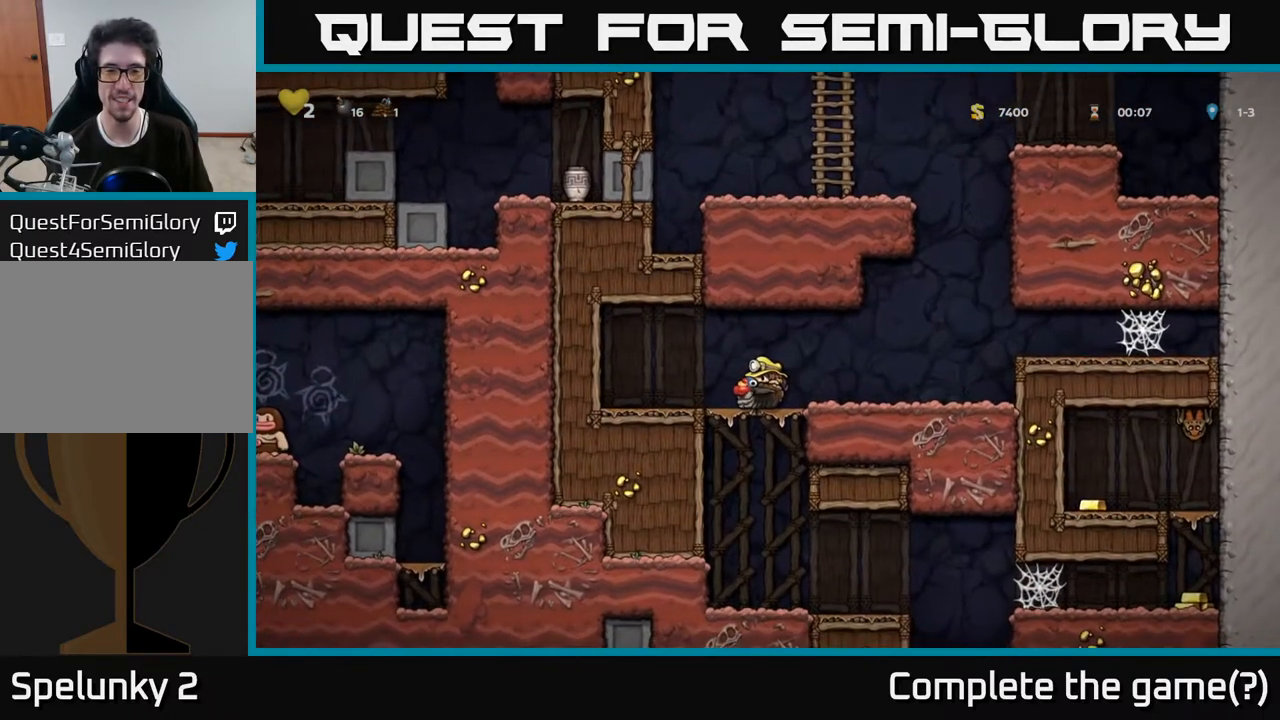
{"buttons": [], "left_stick": "center", "right_stick": "center", "events": [[50, "A", "down"], [150, "A", "up"], [350, "DPAD_DOWN", "up"]]}
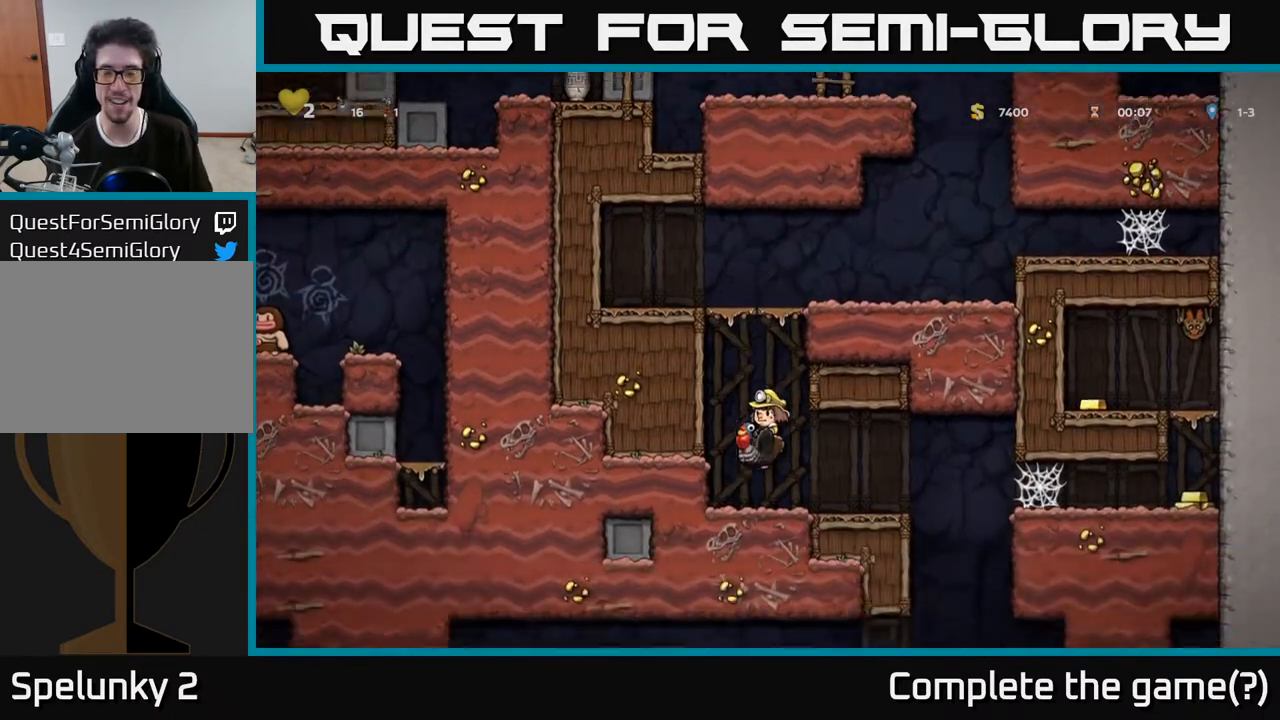
{"buttons": ["A", "DPAD_RIGHT"], "left_stick": "center", "right_stick": "center", "events": [[50, "DPAD_RIGHT", "down"], [483, "A", "down"]]}
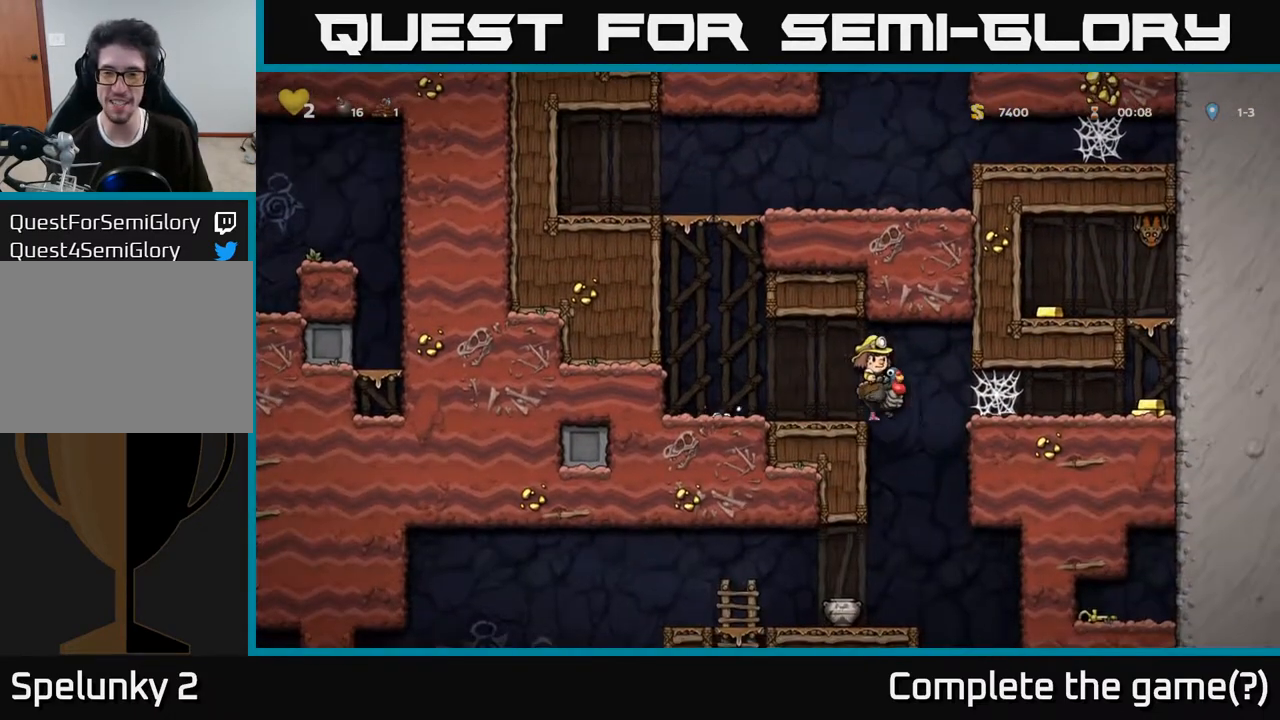
{"buttons": ["DPAD_RIGHT"], "left_stick": "center", "right_stick": "center", "events": [[100, "A", "up"]]}
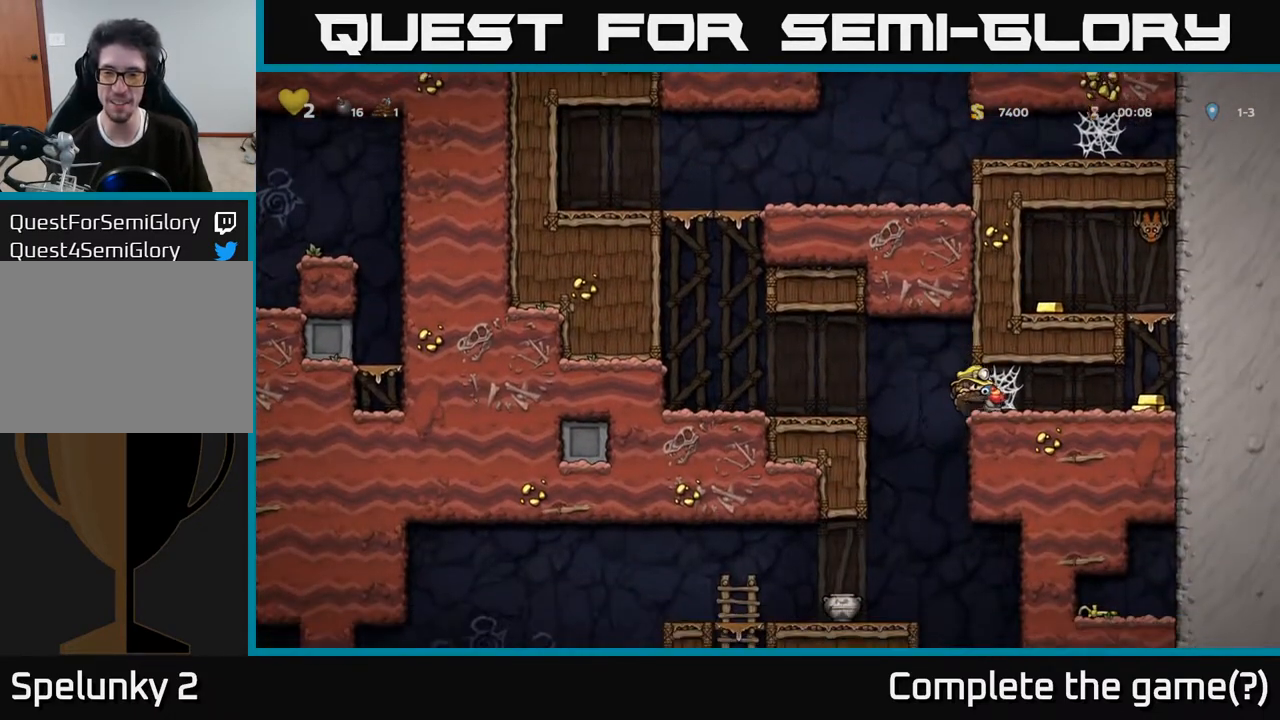
{"buttons": ["DPAD_RIGHT"], "left_stick": "center", "right_stick": "center", "events": [[183, "A", "down"], [317, "A", "up"], [367, "A", "down"], [483, "A", "up"]]}
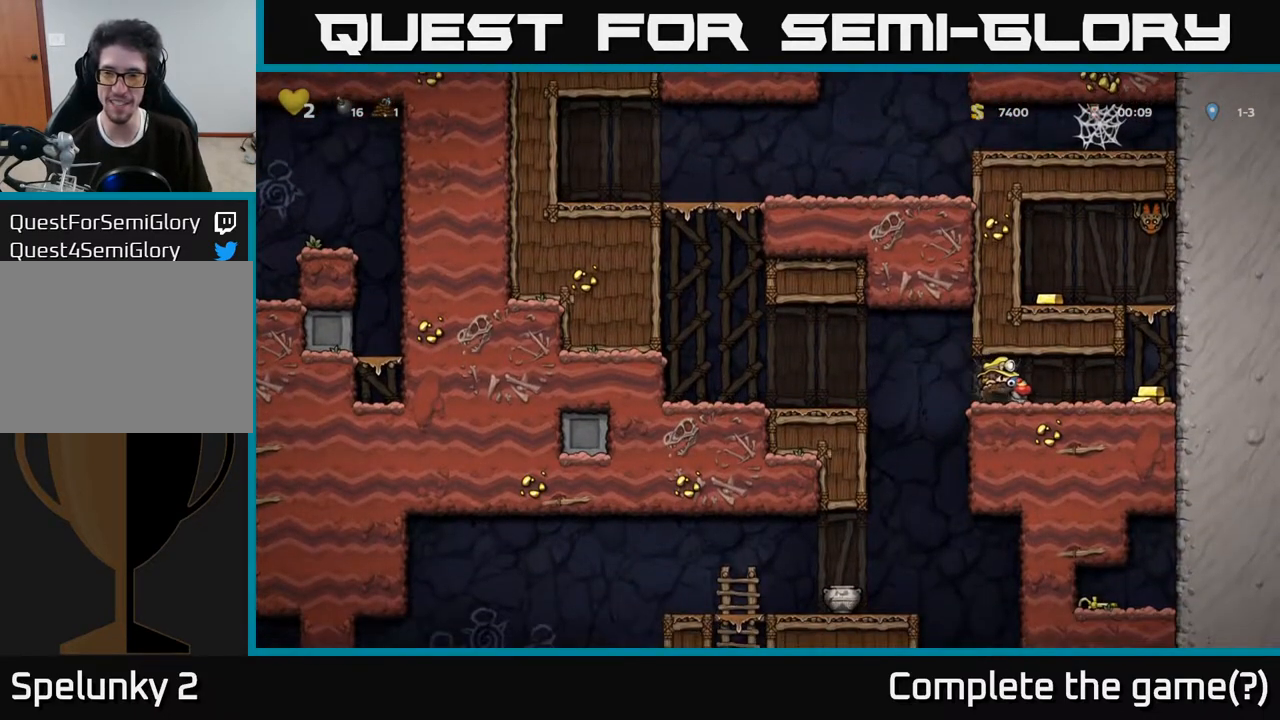
{"buttons": ["DPAD_RIGHT"], "left_stick": "center", "right_stick": "center", "events": []}
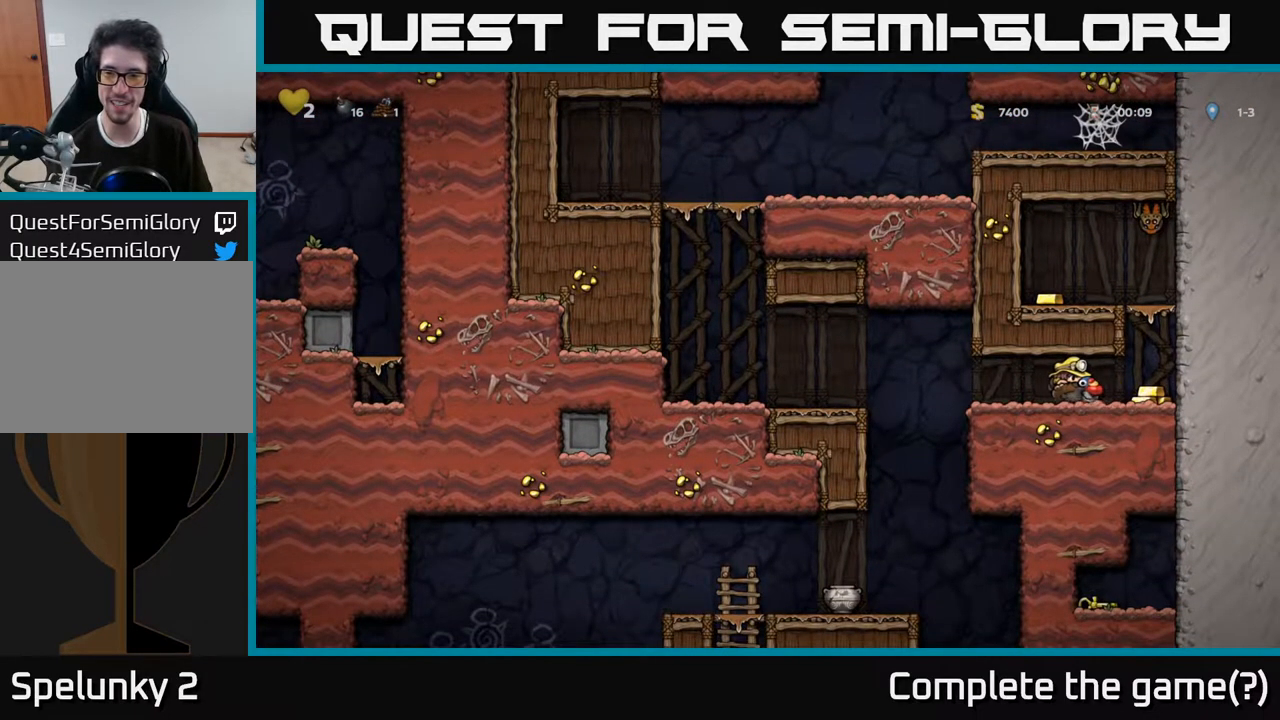
{"buttons": [], "left_stick": "center", "right_stick": "center", "events": [[117, "DPAD_RIGHT", "up"], [167, "DPAD_LEFT", "down"], [367, "DPAD_LEFT", "up"]]}
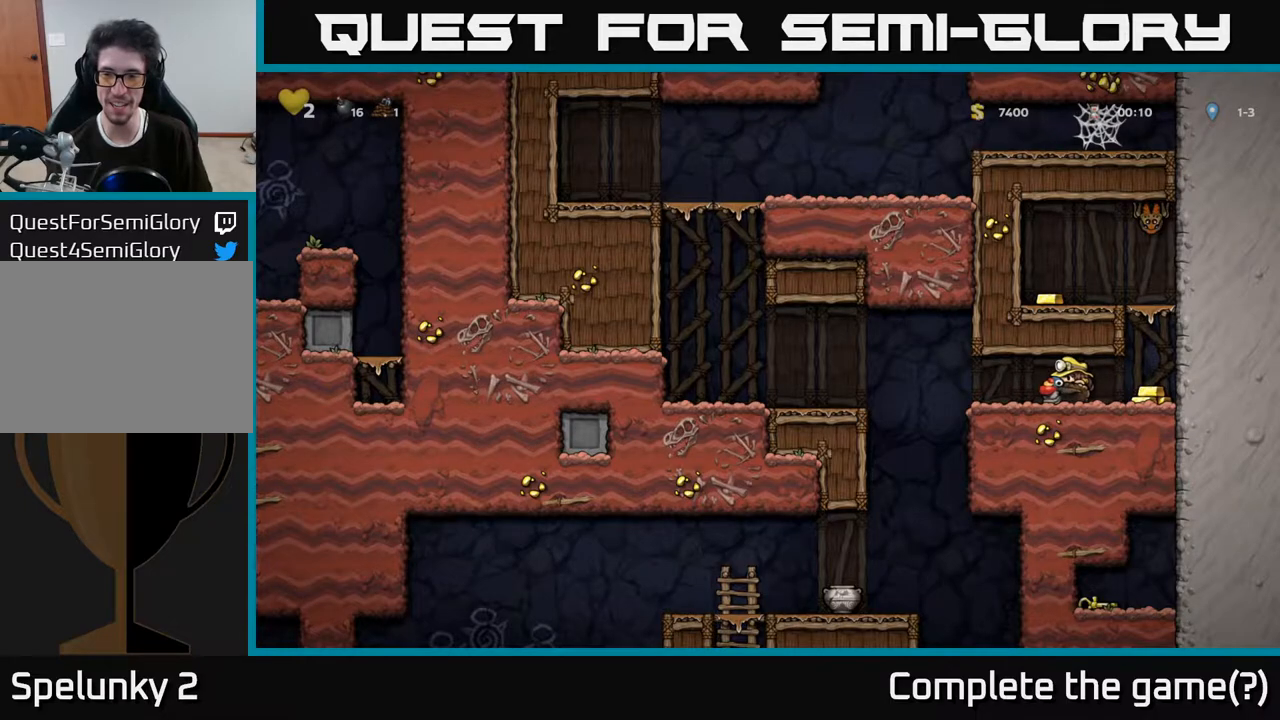
{"buttons": ["DPAD_DOWN", "DPAD_LEFT"], "left_stick": "center", "right_stick": "center", "events": [[50, "DPAD_RIGHT", "down"], [333, "DPAD_DOWN", "down"], [350, "DPAD_RIGHT", "up"], [383, "DPAD_LEFT", "down"]]}
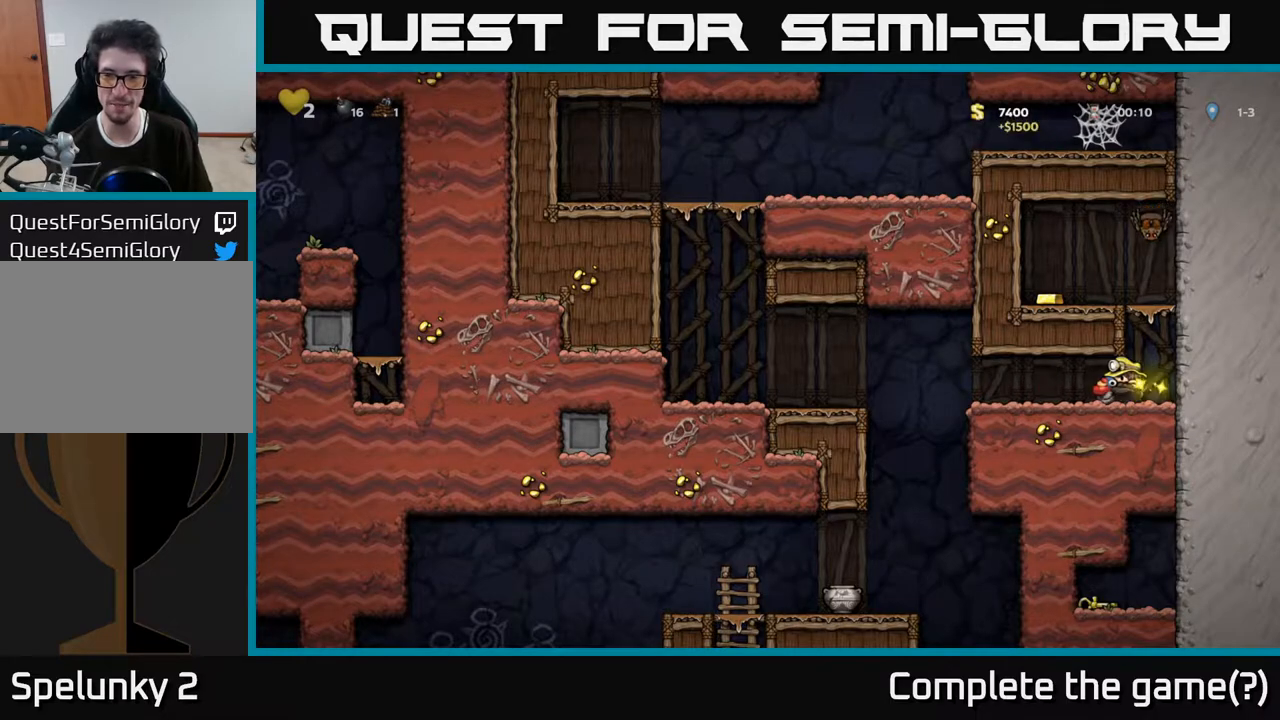
{"buttons": ["DPAD_LEFT"], "left_stick": "center", "right_stick": "center", "events": [[283, "DPAD_DOWN", "up"]]}
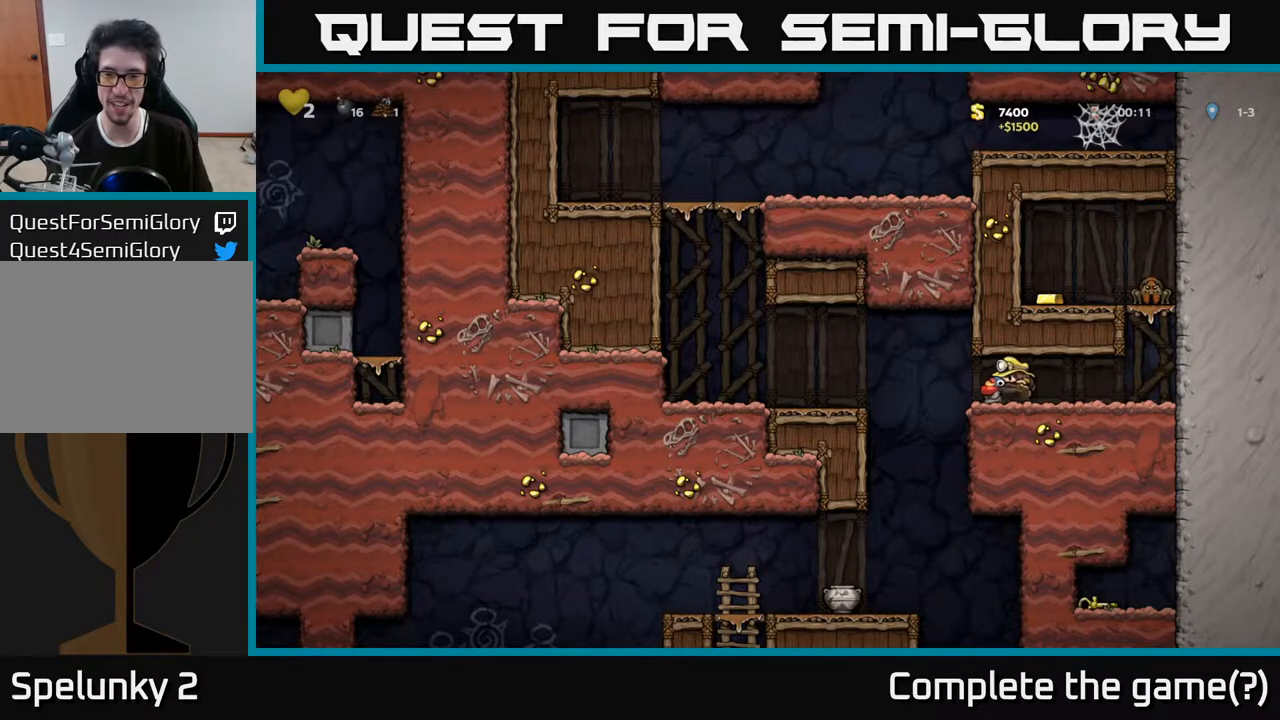
{"buttons": [], "left_stick": "center", "right_stick": "center", "events": [[317, "DPAD_LEFT", "up"]]}
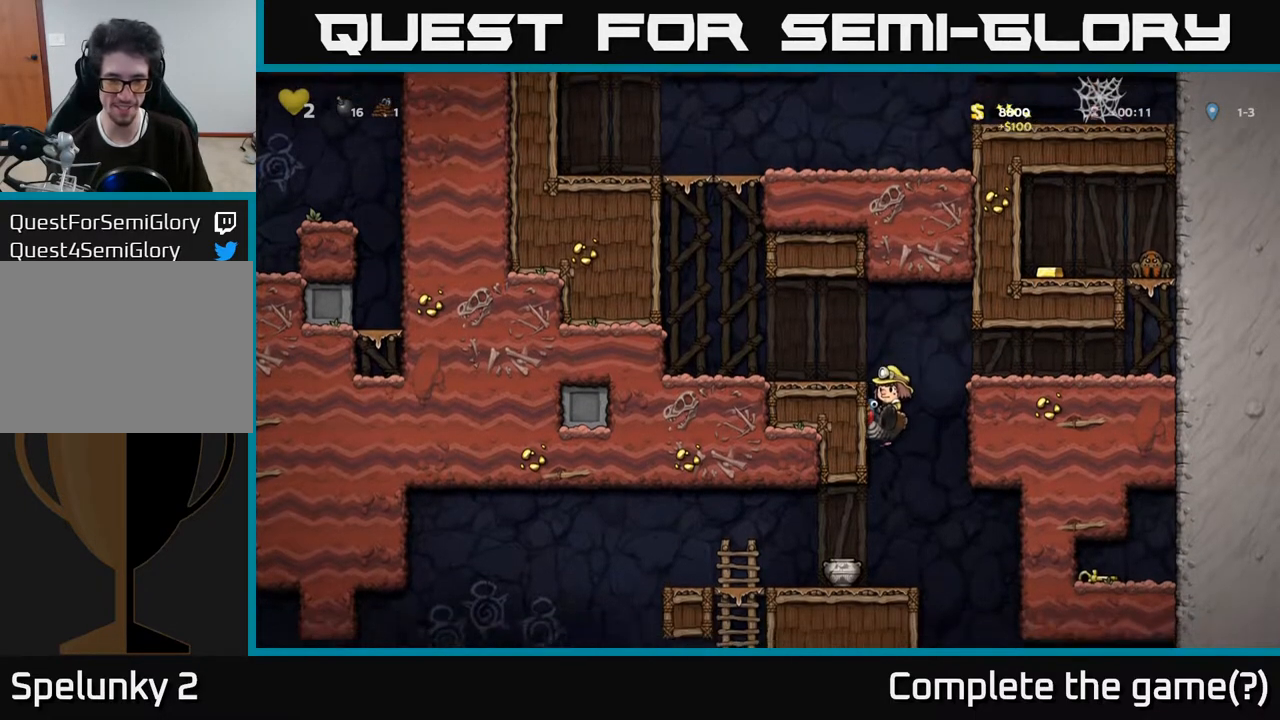
{"buttons": [], "left_stick": "center", "right_stick": "center", "events": []}
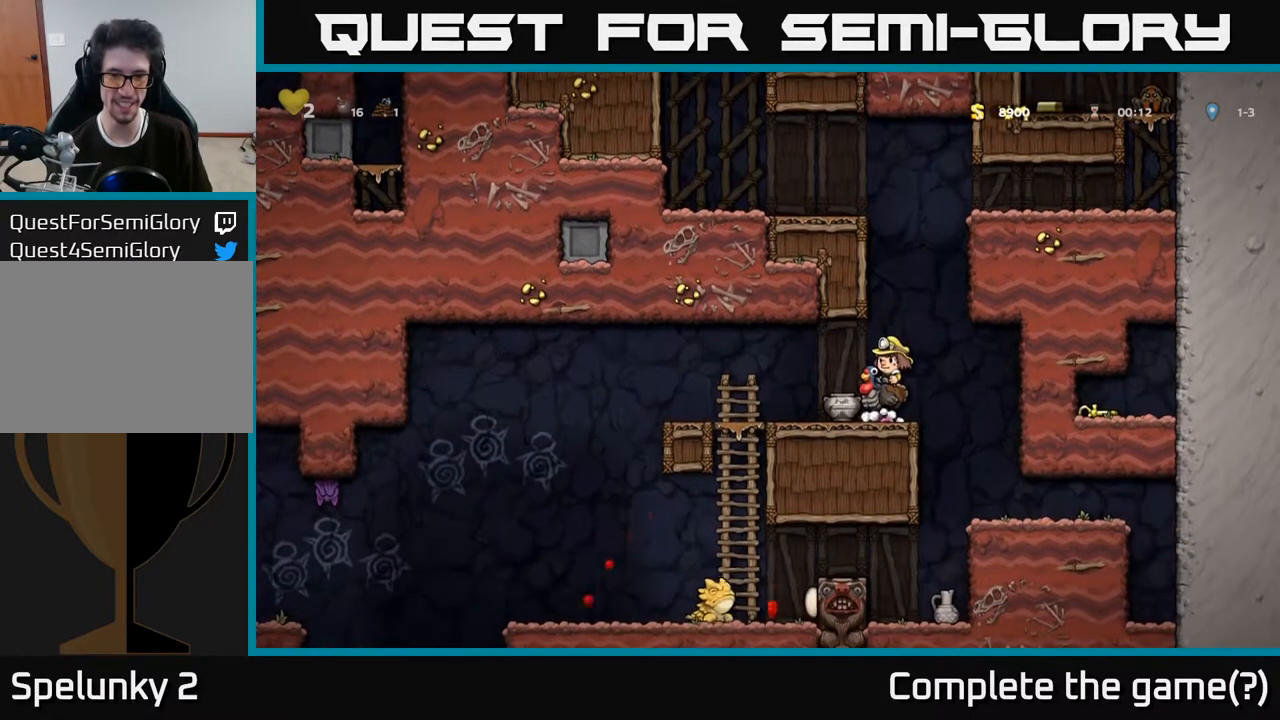
{"buttons": [], "left_stick": "center", "right_stick": "center", "events": [[17, "X", "down"], [183, "X", "up"]]}
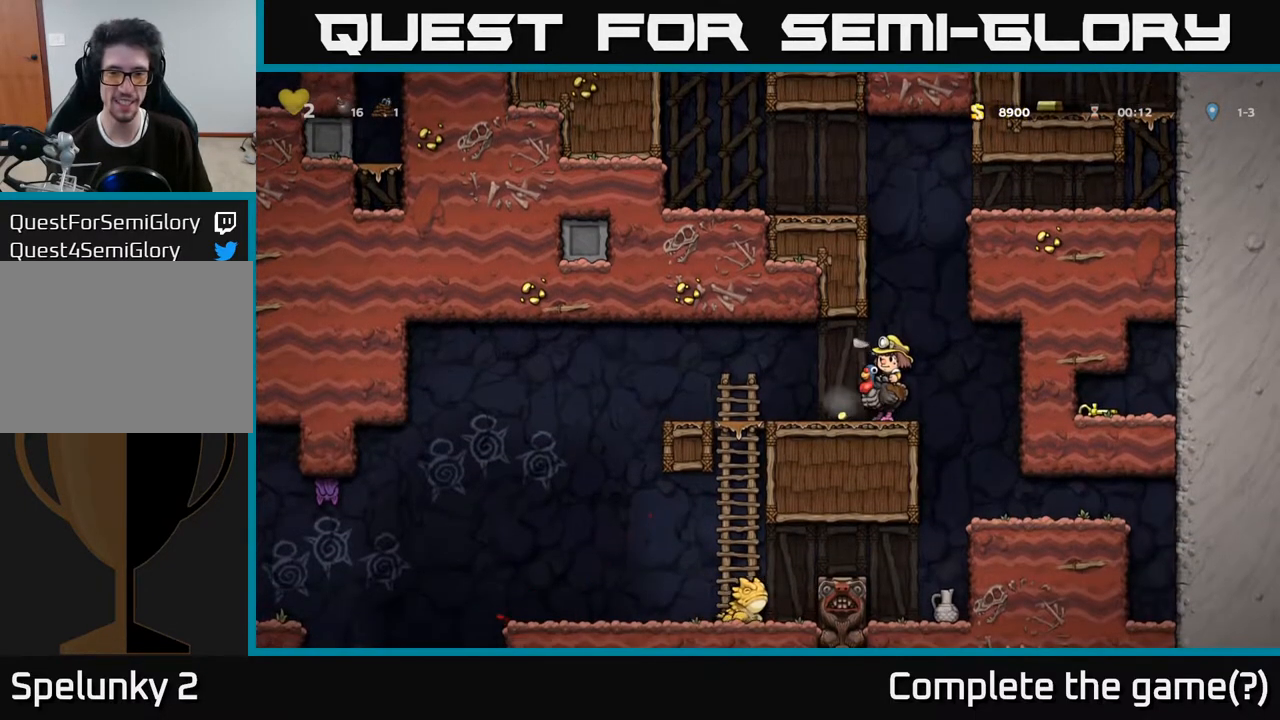
{"buttons": ["DPAD_RIGHT"], "left_stick": "center", "right_stick": "center", "events": [[183, "DPAD_LEFT", "down"], [333, "DPAD_LEFT", "up"], [383, "DPAD_RIGHT", "down"]]}